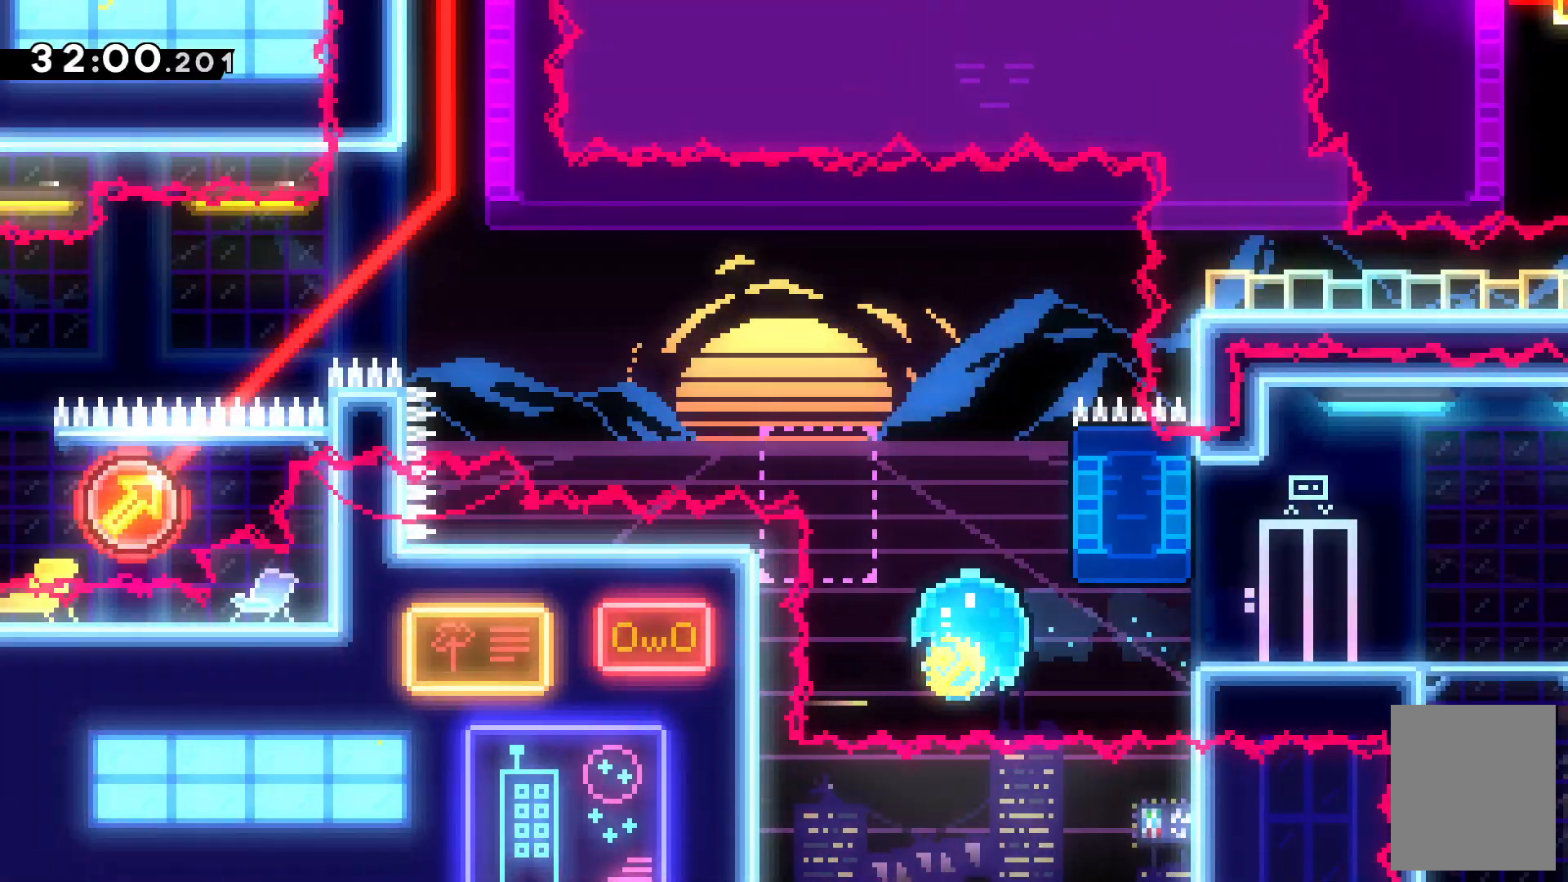
Gameplay with keyboard; each line is a JSON object with the keys held at the frame after it. "events" lists presses ("down") and releases ("up") of "c", "down", "escape", "left", "right", "tilde", "up", "x" and "z" between this image and that frame as [ms after this image, input, new state], when the widget could be followed in between. No other keys are recorded. Mouse input is not recorded.
{"keys": ["right", "z"], "events": [[367, "up", "up"], [400, "z", "down"]]}
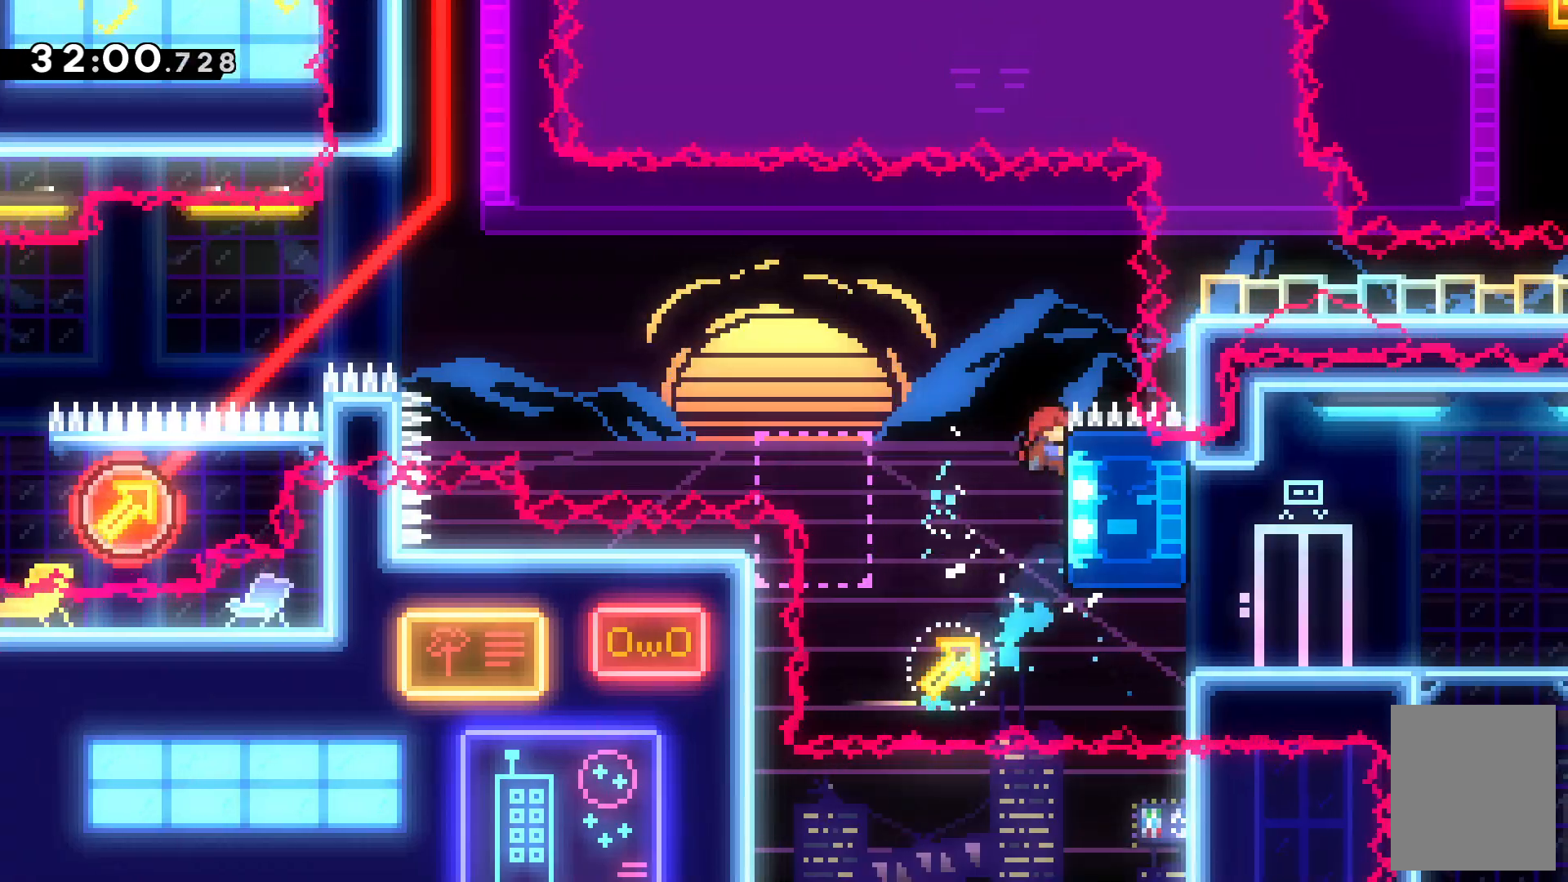
{"keys": ["c", "left"], "events": [[134, "right", "up"], [234, "up", "down"], [334, "left", "down"], [367, "up", "up"], [467, "c", "down"], [467, "z", "up"]]}
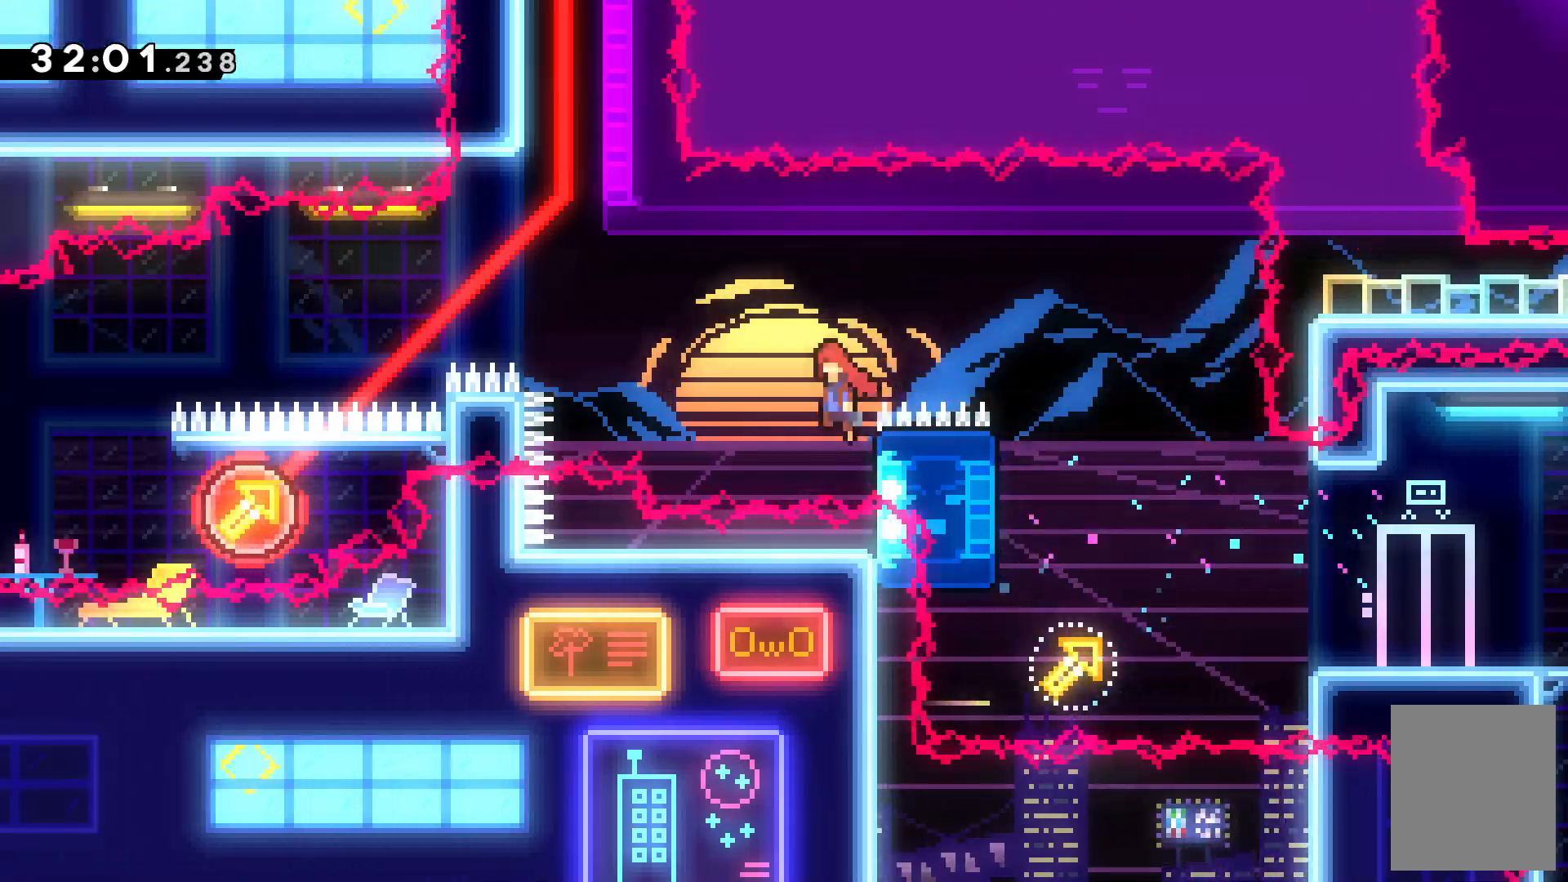
{"keys": ["left"]}
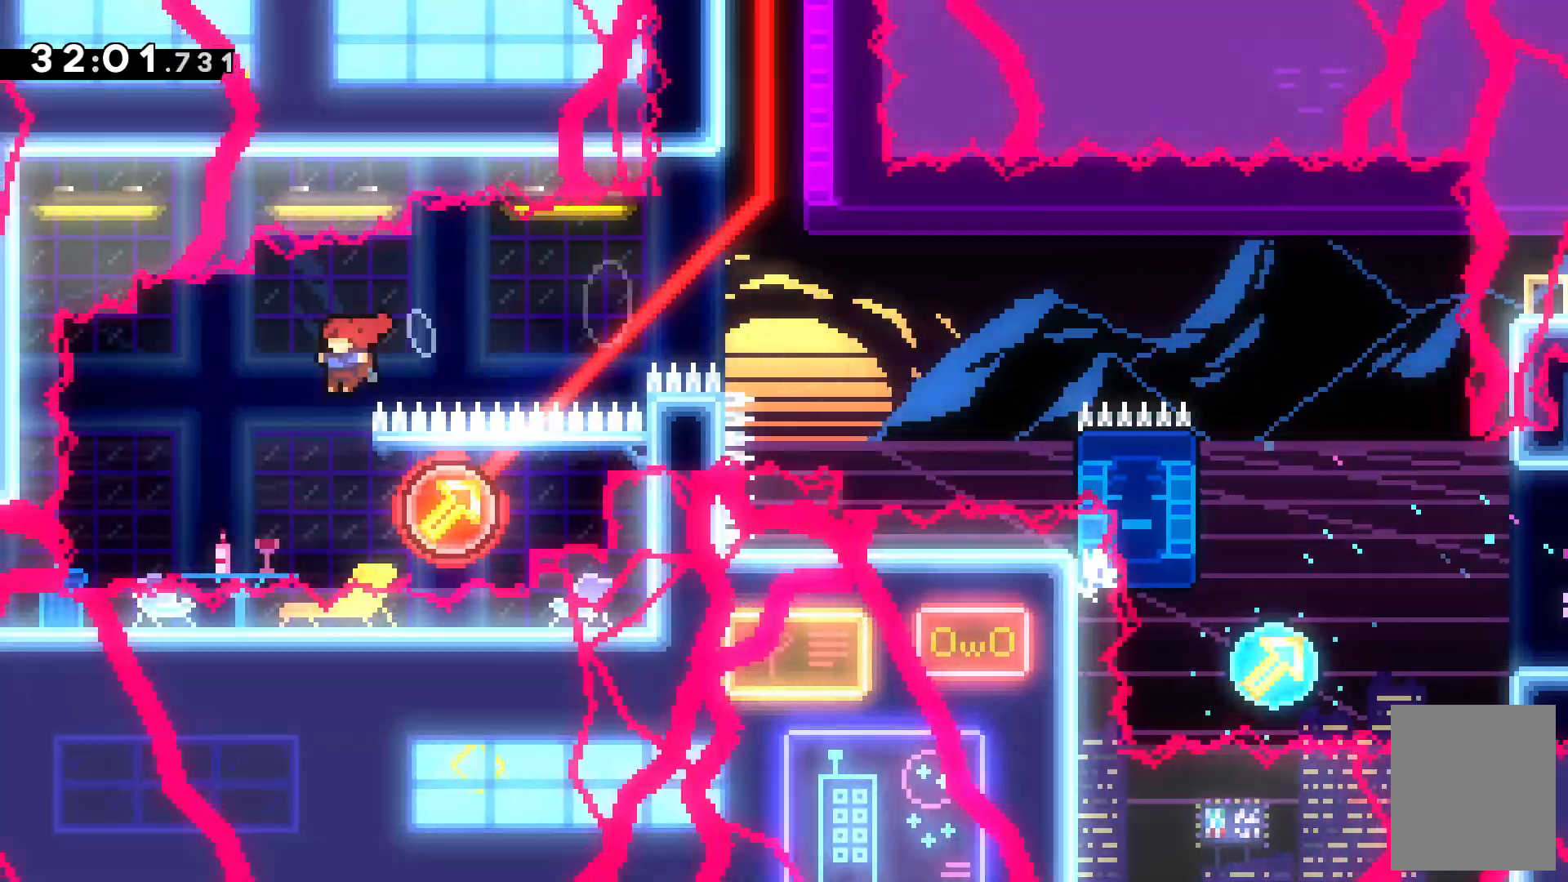
{"keys": ["right", "up"]}
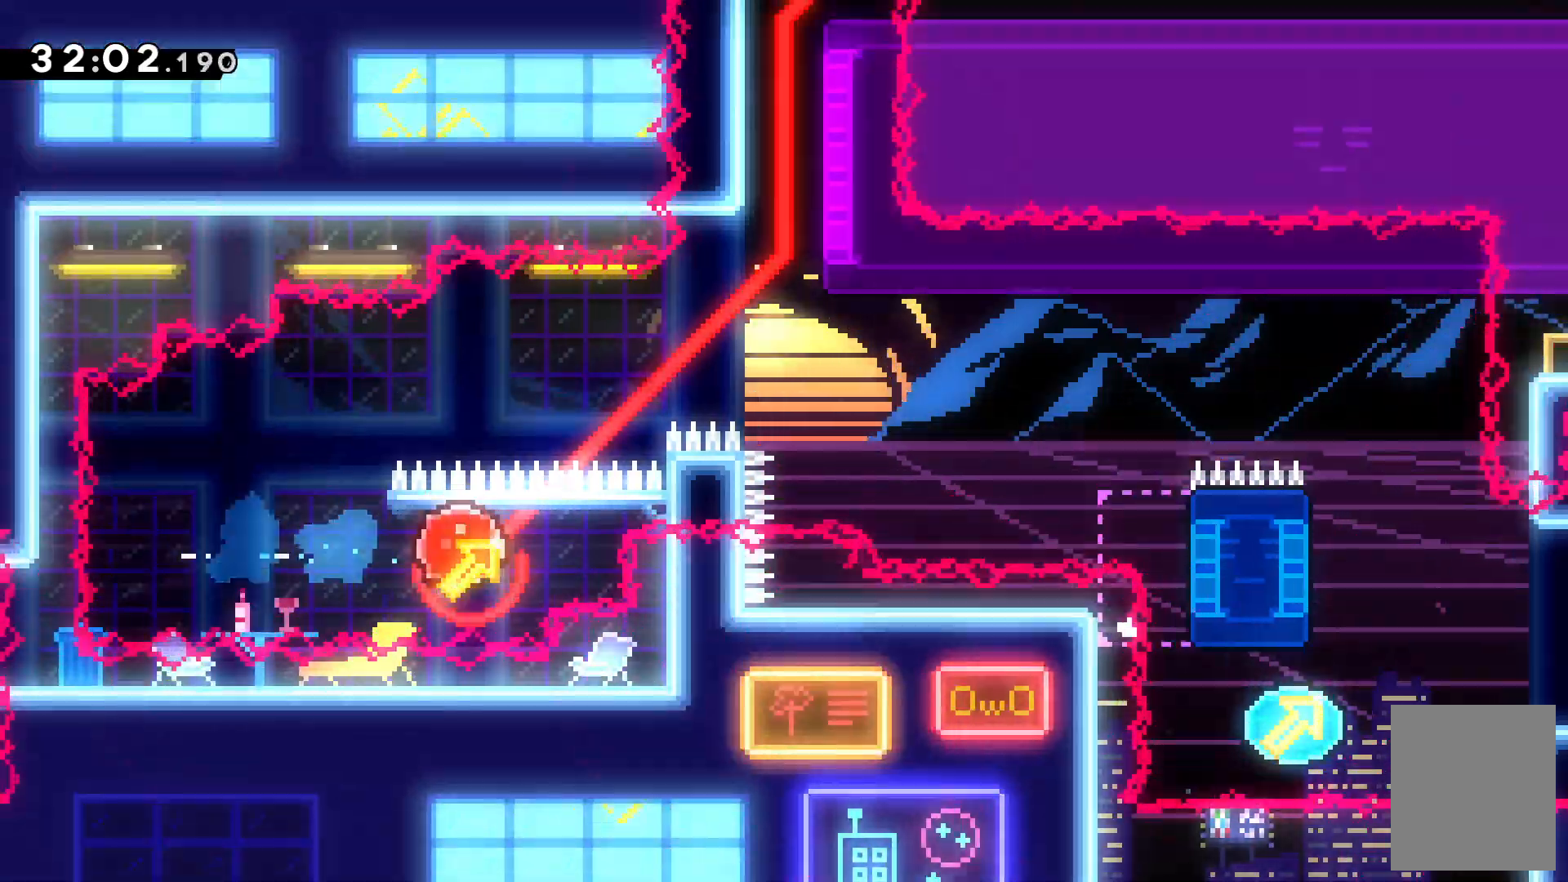
{"keys": ["right", "up"]}